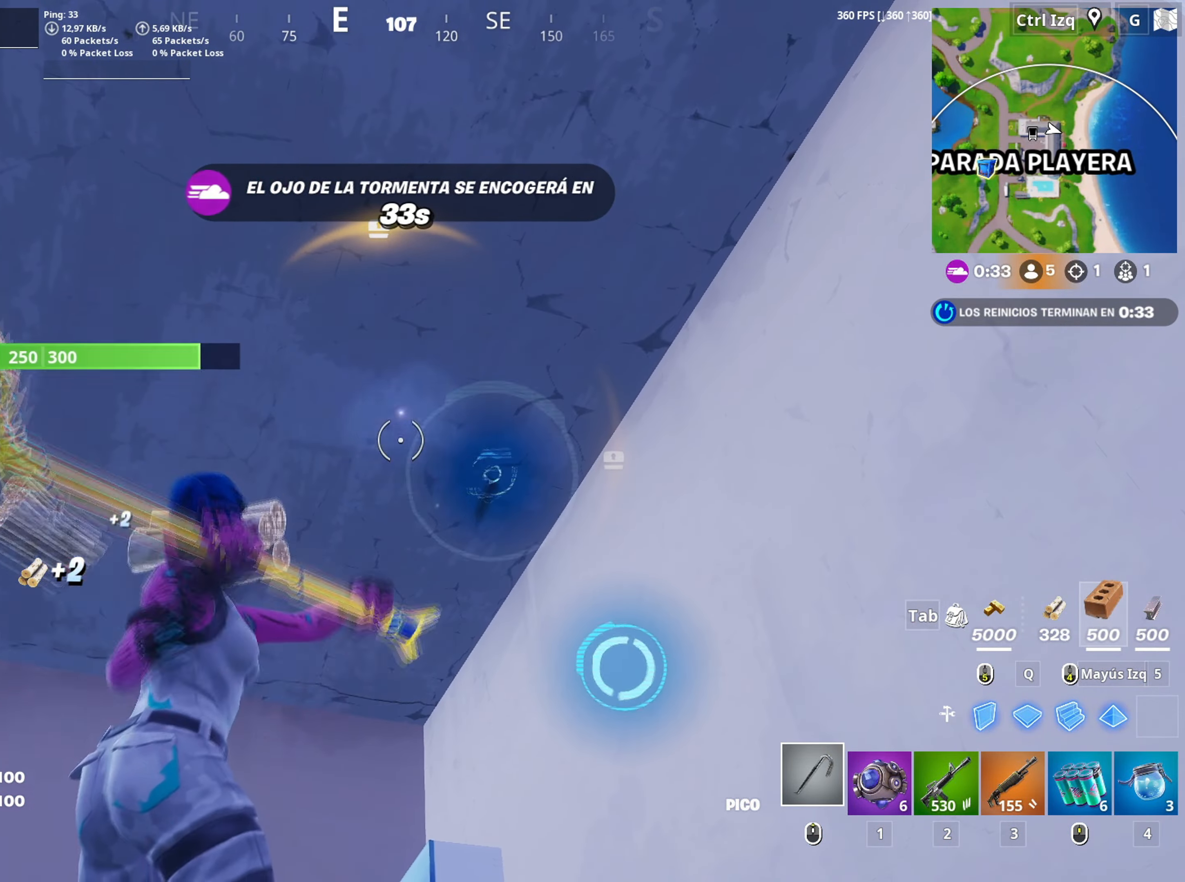
Gameplay with keyboard and mouse; each line is a JSON object with the keys and mouse buttons held at the frame after it. "events" lists presses ("down") and releases ("up") of "1", "2", "3", "4", "5", "a", "alt", "c", "caps_lock", "ctrl", "d", "e", "f", "g", "q", "r", "s", "shift", "space", "t", "tab", "v", "w", "x", "z", "mouse_left", "mouse_wheel" and "mouse_right" between this image and that frame as [ms after this image, input, new state], when the widget could be followed in between. "mouse_left", "mouse_wheel", "mouse_right" = the "left", "wheel", "right" buttons of the "mouse" list. No other keys are recorded. "wheel" means that the mouse wheel is clicked or scrolled. "mouse_move" is the direction in which the mouse moves at that frame (one of eight, or "still"), when it could be read.
{"keys": ["d"], "mouse": ["left"], "mouse_move": "left", "events": [[450, "d", "down"]]}
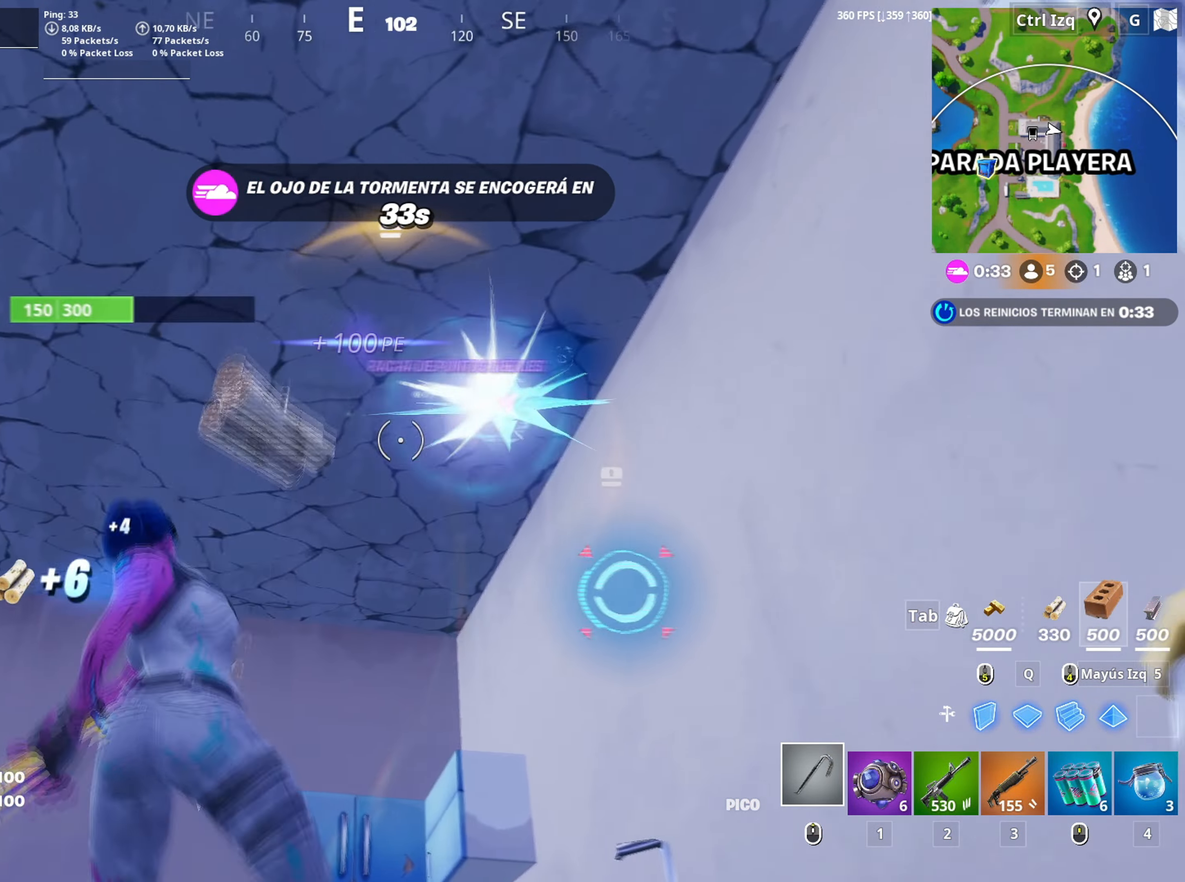
{"keys": ["s"], "mouse": ["left"], "mouse_move": "right", "events": [[83, "s", "down"], [183, "a", "down"], [183, "d", "up"], [417, "c", "down"], [467, "c", "up"], [500, "a", "up"]]}
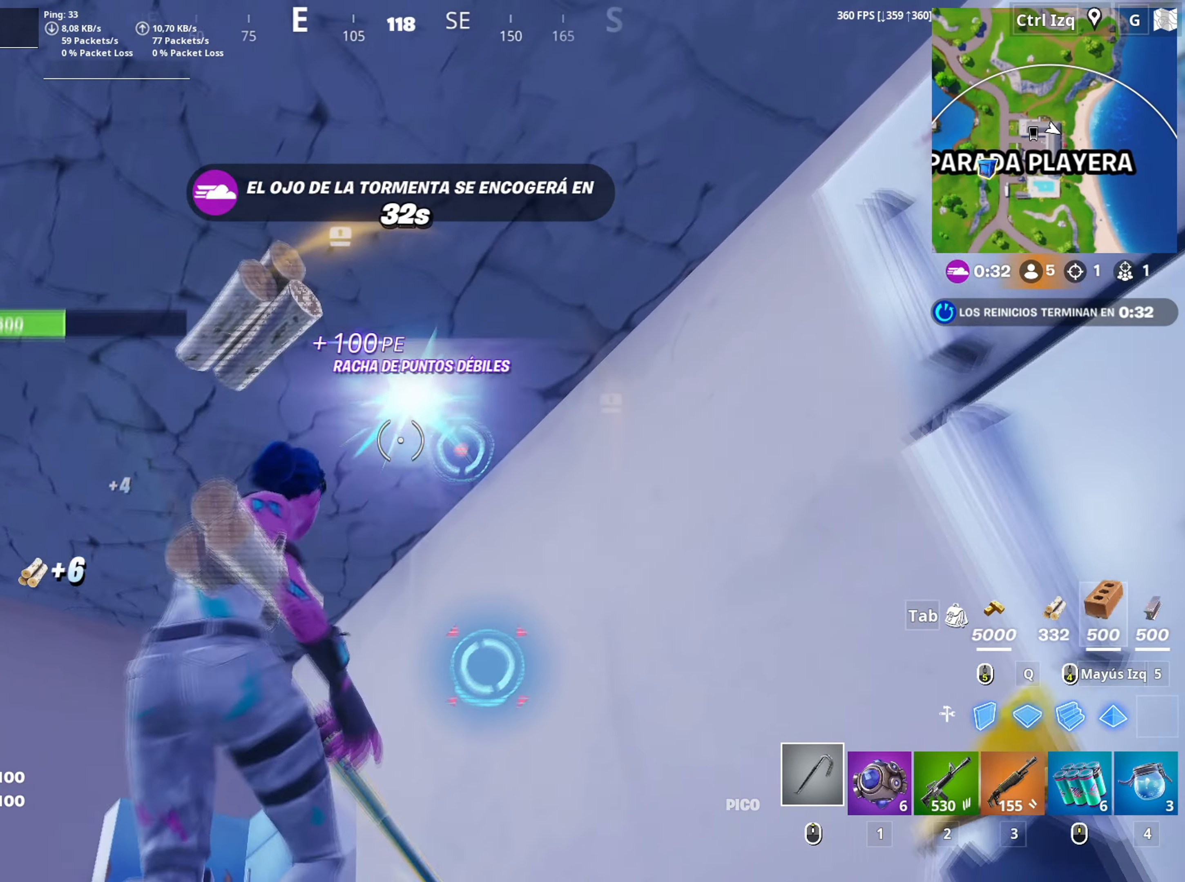
{"keys": ["d"], "mouse": ["left"], "mouse_move": "left", "events": [[17, "s", "up"], [50, "a", "down"], [50, "c", "down"], [117, "c", "up"], [150, "a", "up"], [433, "d", "down"]]}
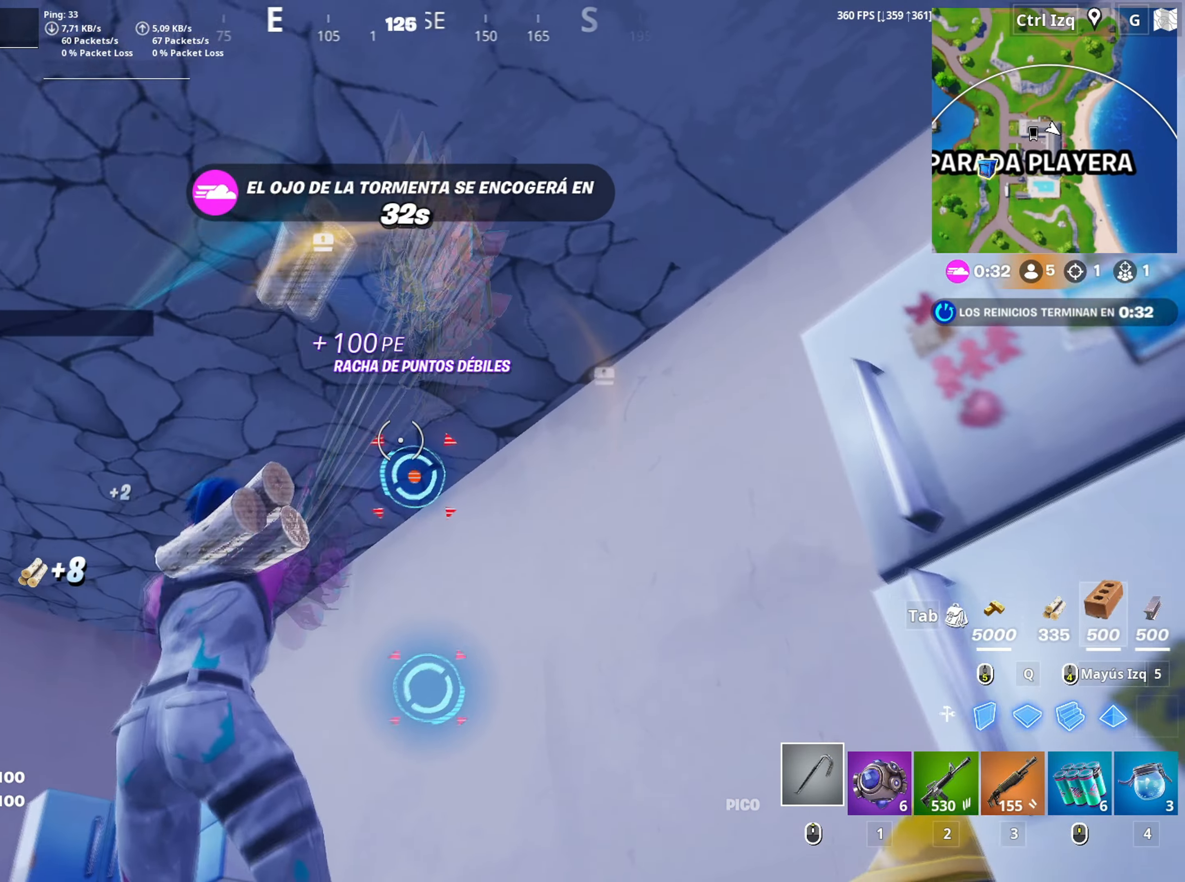
{"keys": ["a"], "mouse": [], "mouse_move": "left", "events": [[217, "a", "down"], [217, "d", "up"], [500, "mouse_left", "up"]]}
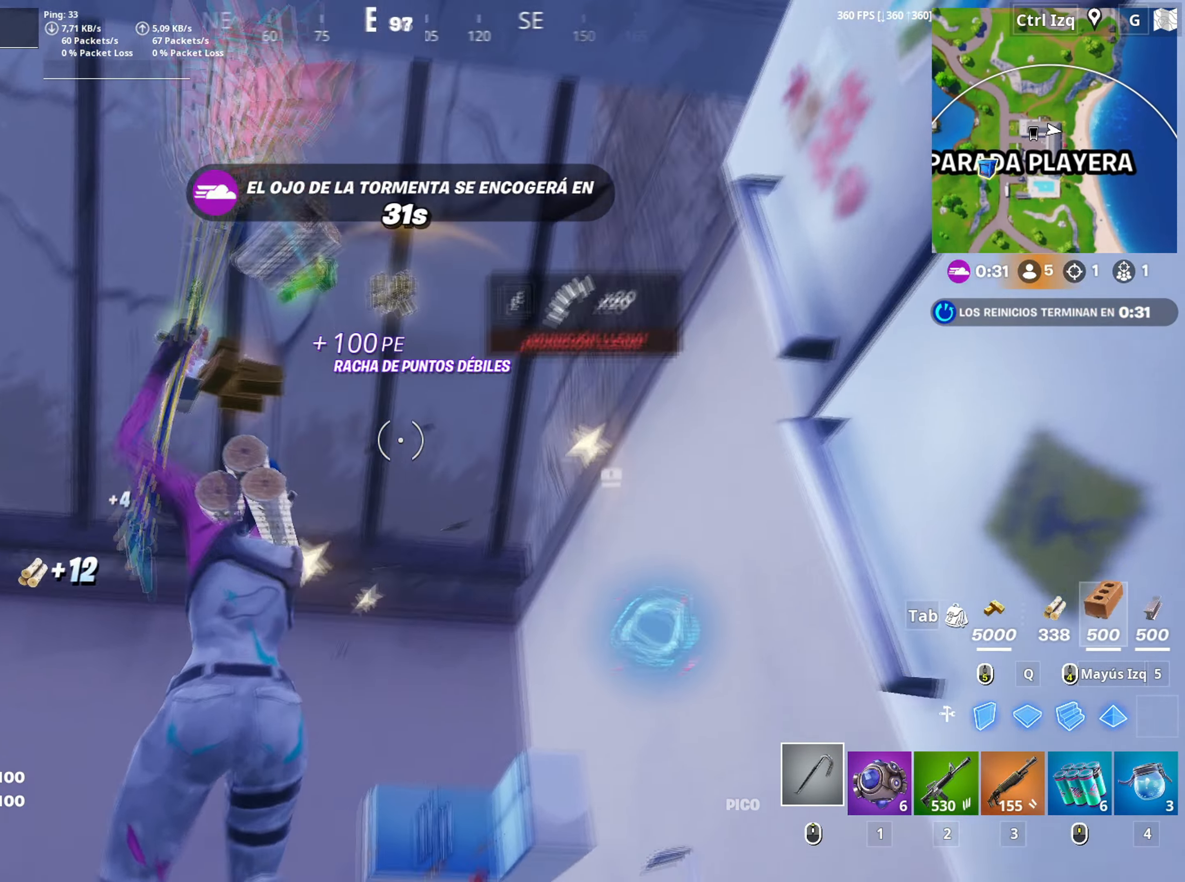
{"keys": ["e", "w"], "mouse": [], "mouse_move": "down-right", "events": [[33, "w", "down"], [83, "a", "up"], [317, "a", "down"], [317, "e", "down"], [367, "a", "up"], [417, "e", "up"], [500, "e", "down"]]}
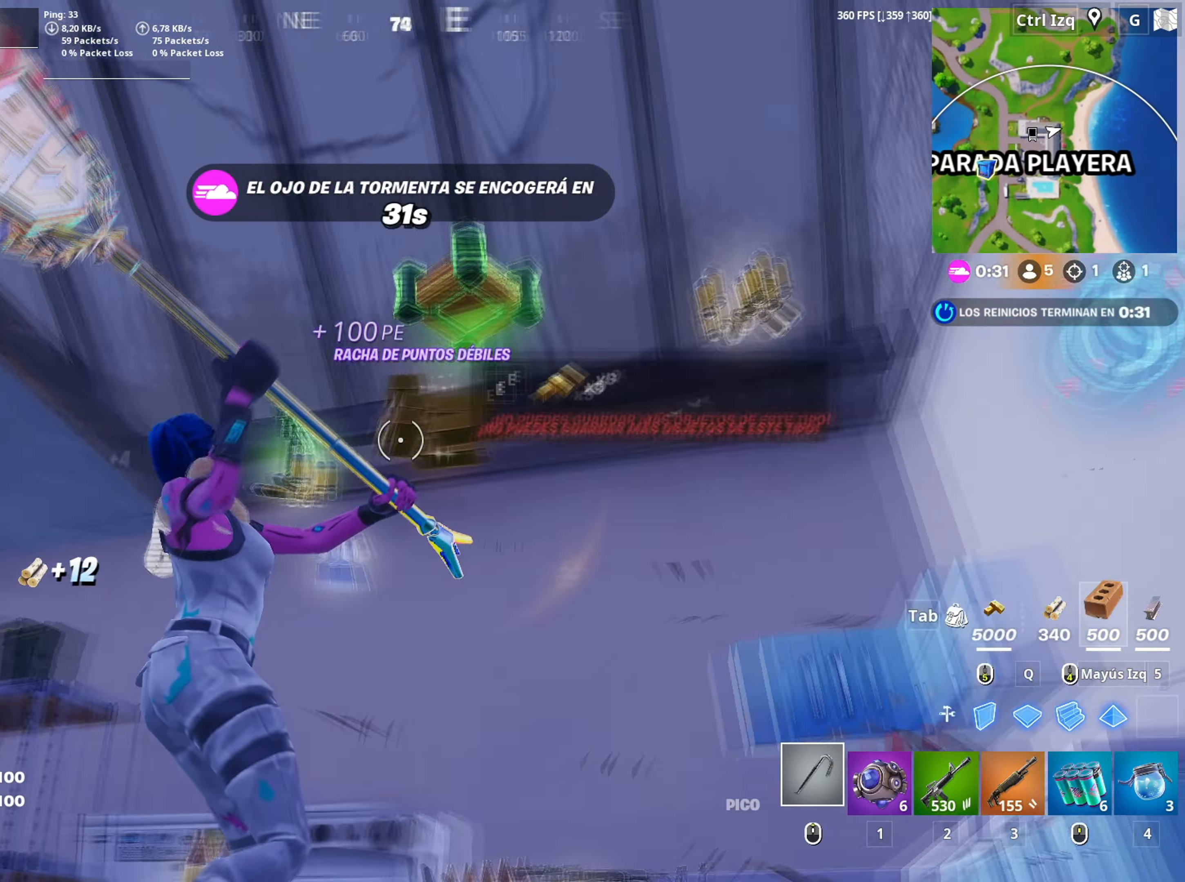
{"keys": ["w"], "mouse": [], "mouse_move": "down", "events": [[67, "e", "up"], [100, "a", "down"], [117, "w", "up"], [150, "space", "down"], [150, "w", "down"], [250, "a", "up"], [300, "space", "up"]]}
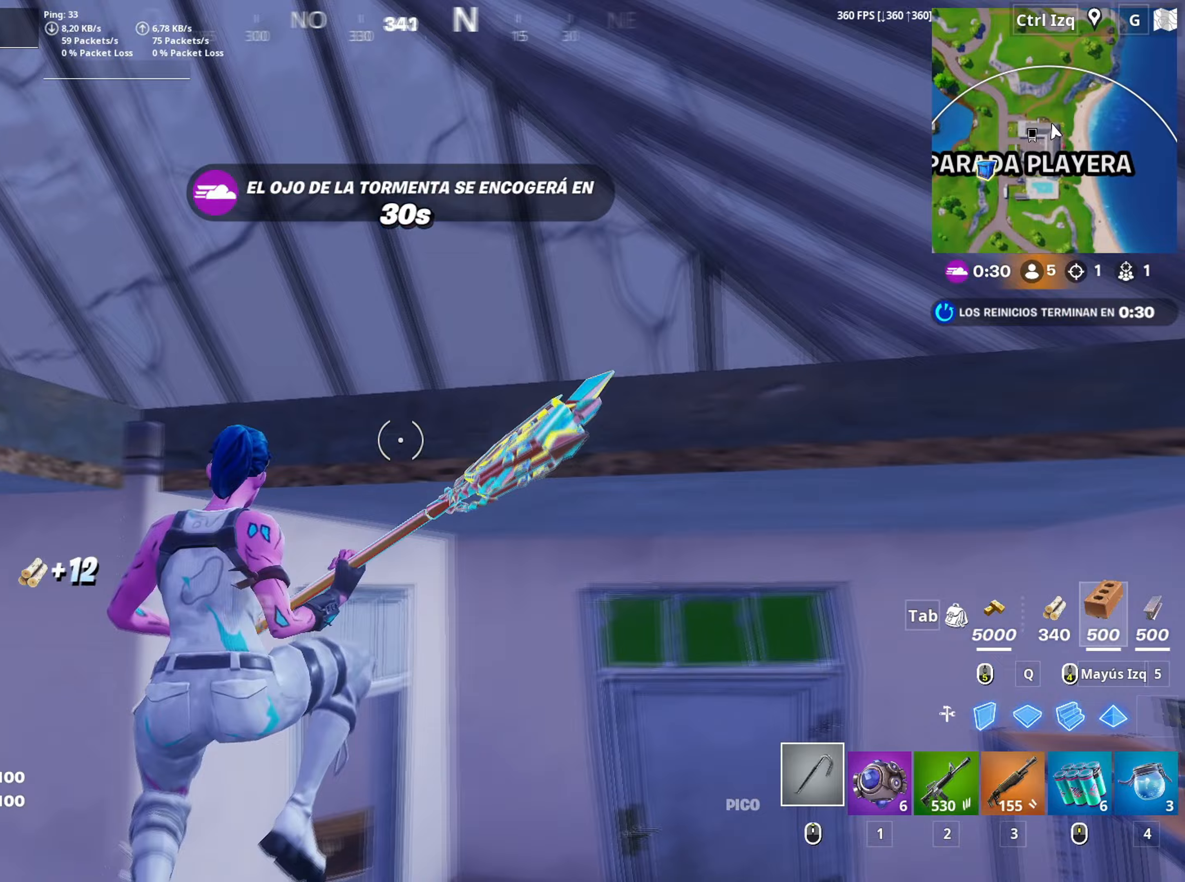
{"keys": [], "mouse": [], "mouse_move": "still", "events": [[17, "space", "down"], [167, "space", "up"], [450, "w", "up"]]}
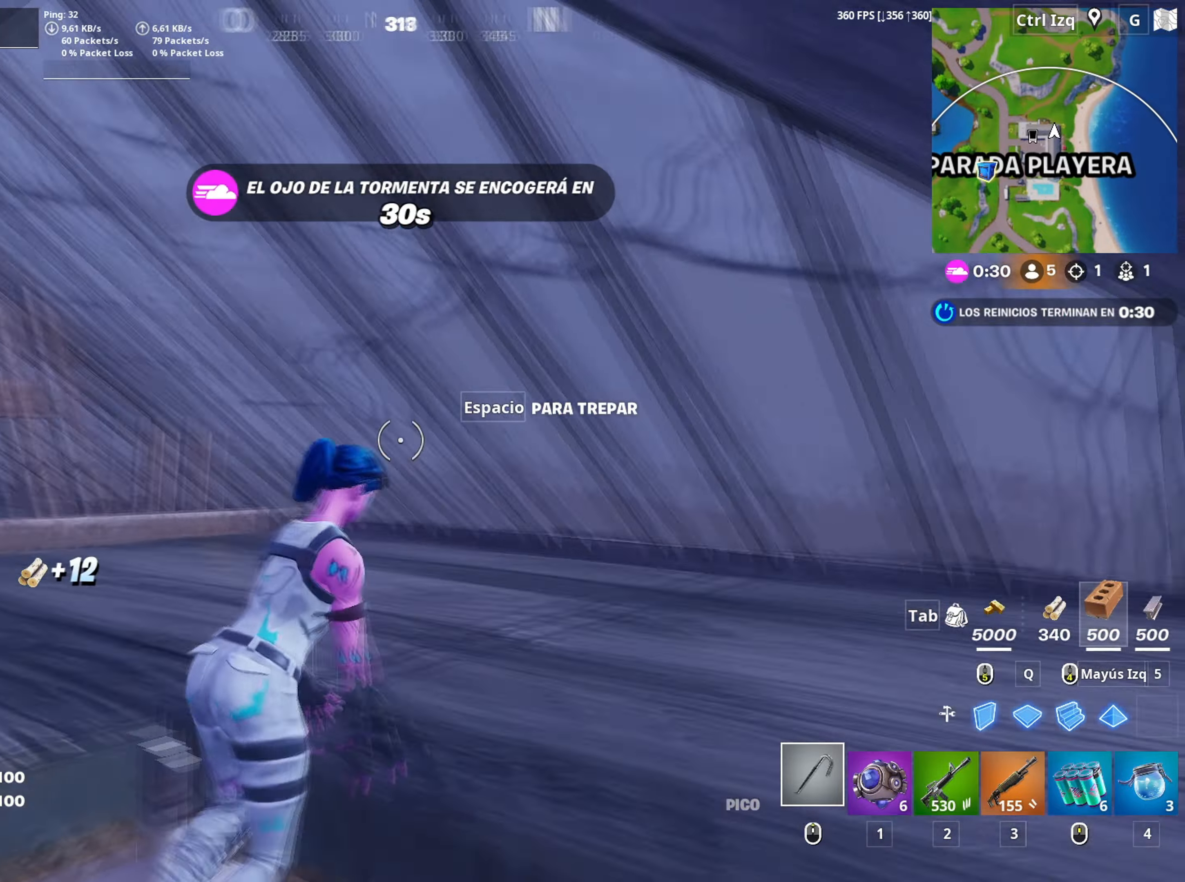
{"keys": ["w"], "mouse": [], "mouse_move": "still", "events": [[83, "w", "down"], [417, "3", "down"], [467, "3", "up"]]}
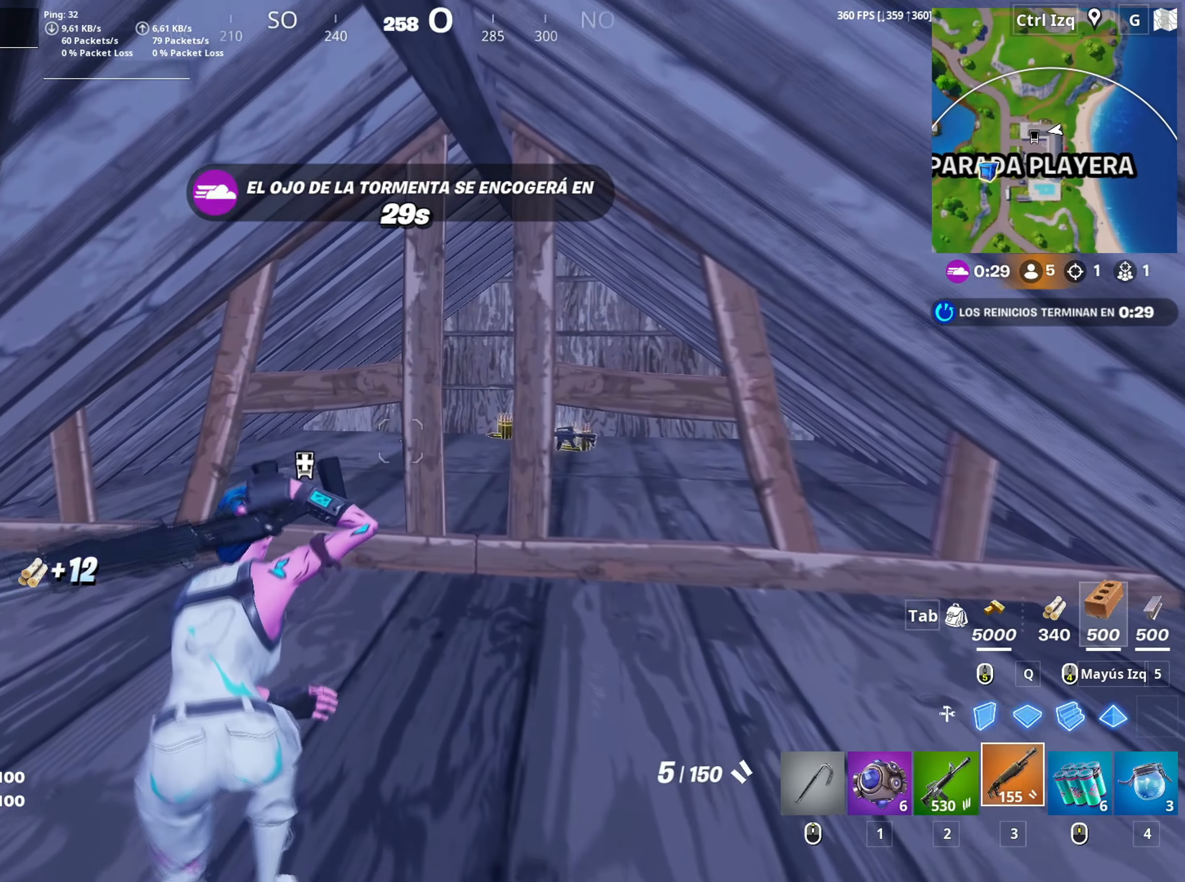
{"keys": ["w"], "mouse": [], "mouse_move": "still", "events": [[433, "r", "down"], [483, "r", "up"]]}
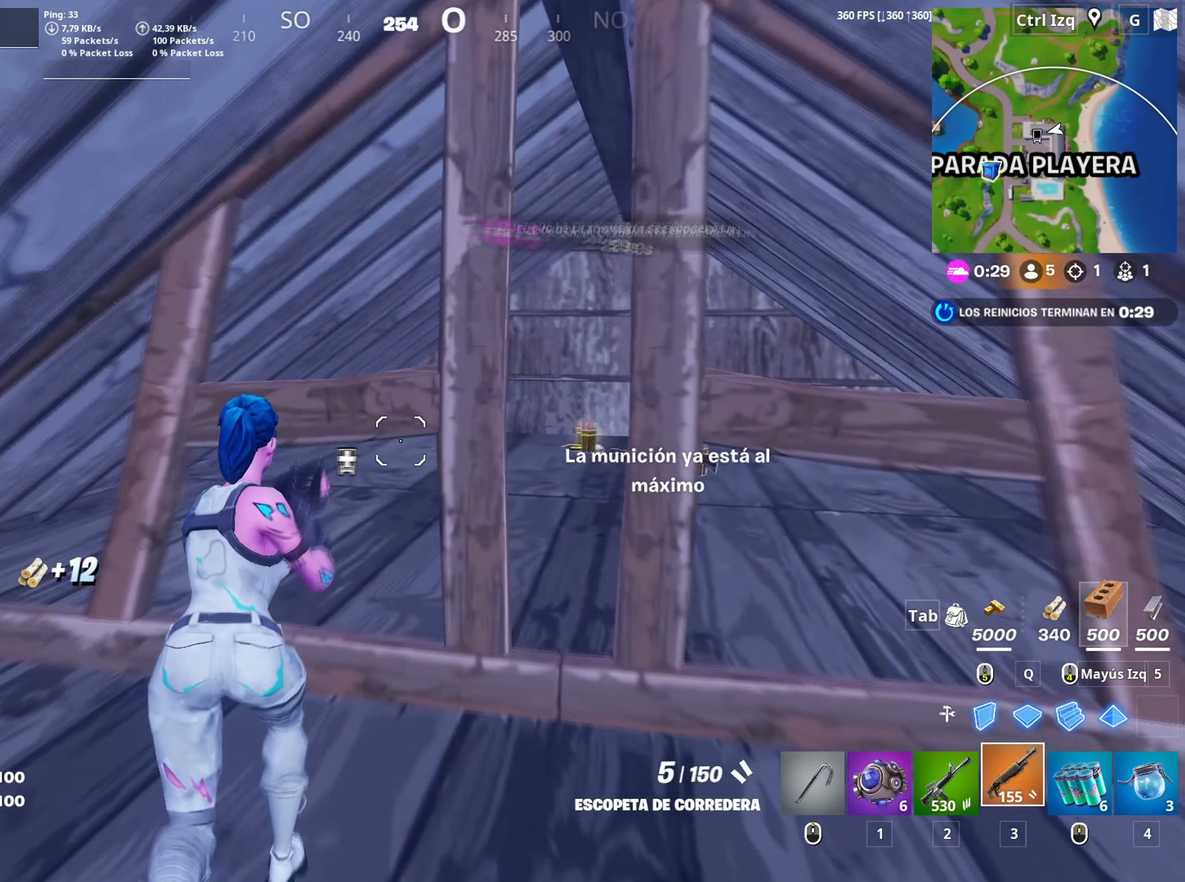
{"keys": ["w"], "mouse": [], "mouse_move": "up-right", "events": [[167, "c", "down"], [217, "c", "up"]]}
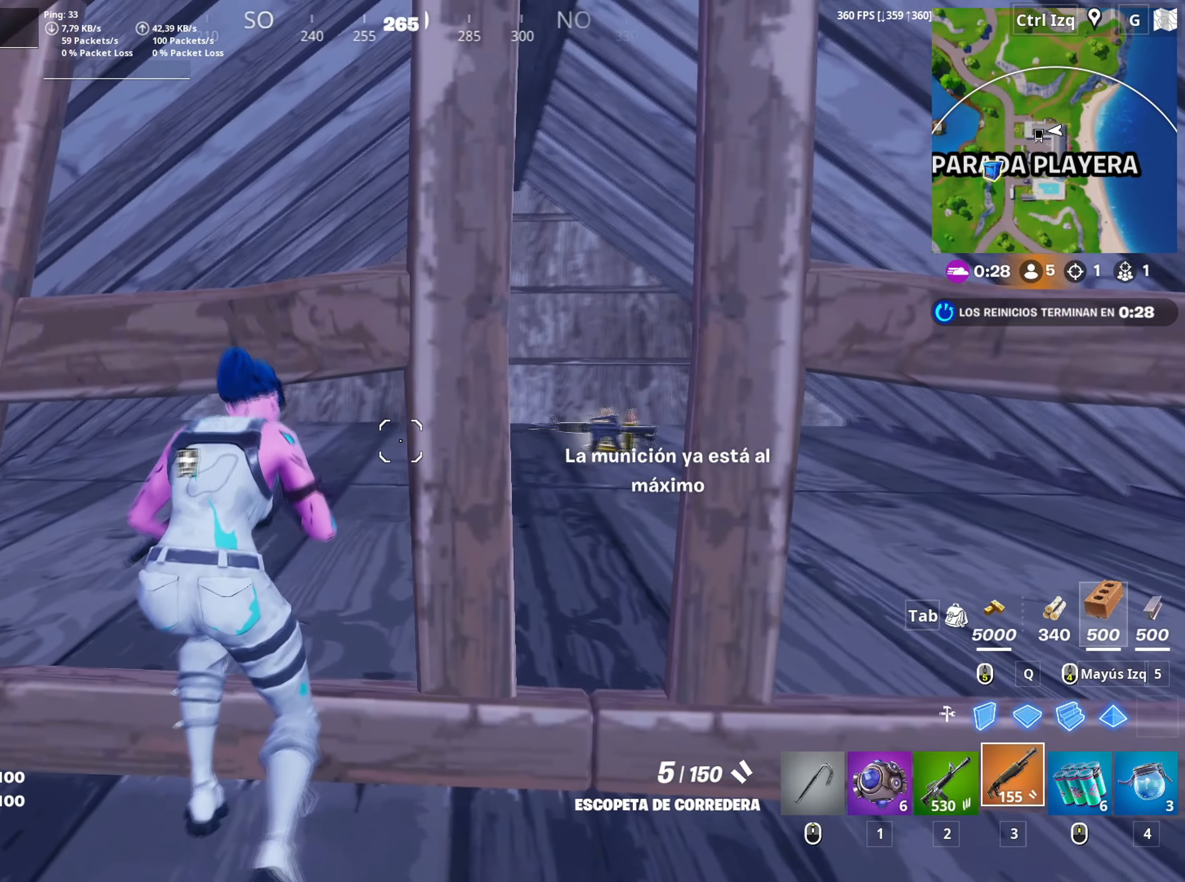
{"keys": ["d", "w"], "mouse": [], "mouse_move": "left", "events": [[183, "d", "down"]]}
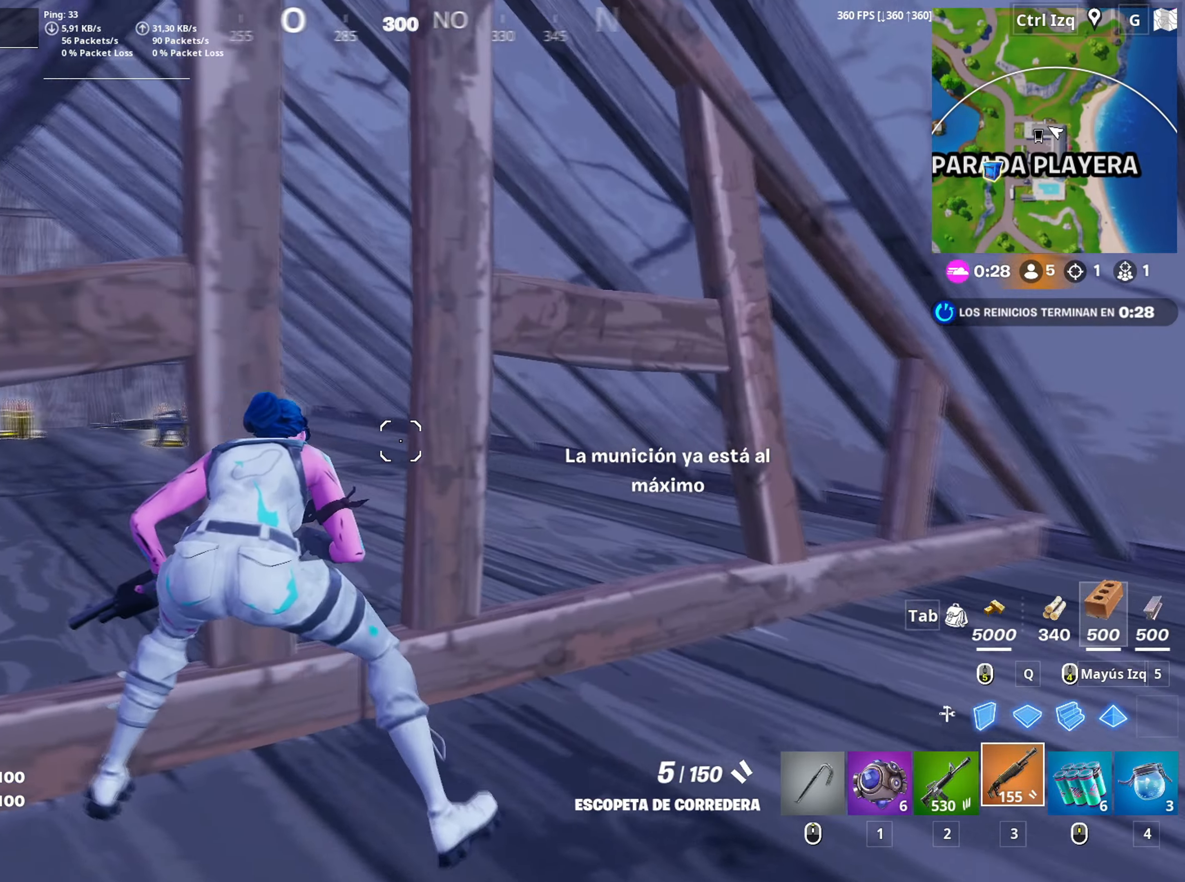
{"keys": ["d"], "mouse": [], "mouse_move": "right", "events": [[150, "d", "up"], [150, "mouse_wheel", "down"], [283, "d", "down"], [283, "mouse_wheel", "up"], [283, "space", "down"], [300, "w", "up"], [433, "space", "up"]]}
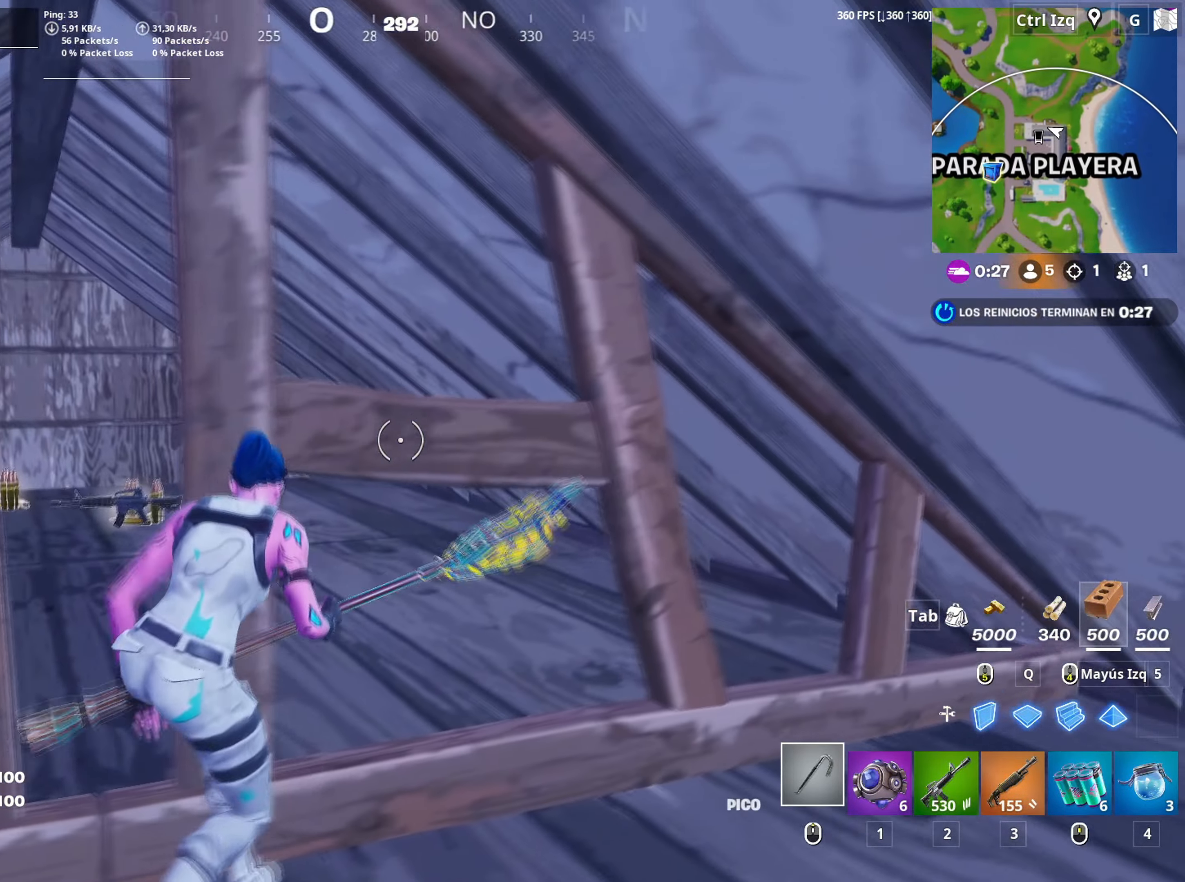
{"keys": [], "mouse": ["left"], "mouse_move": "still", "events": [[17, "mouse_left", "down"], [17, "s", "down"], [117, "d", "up"], [317, "s", "up"]]}
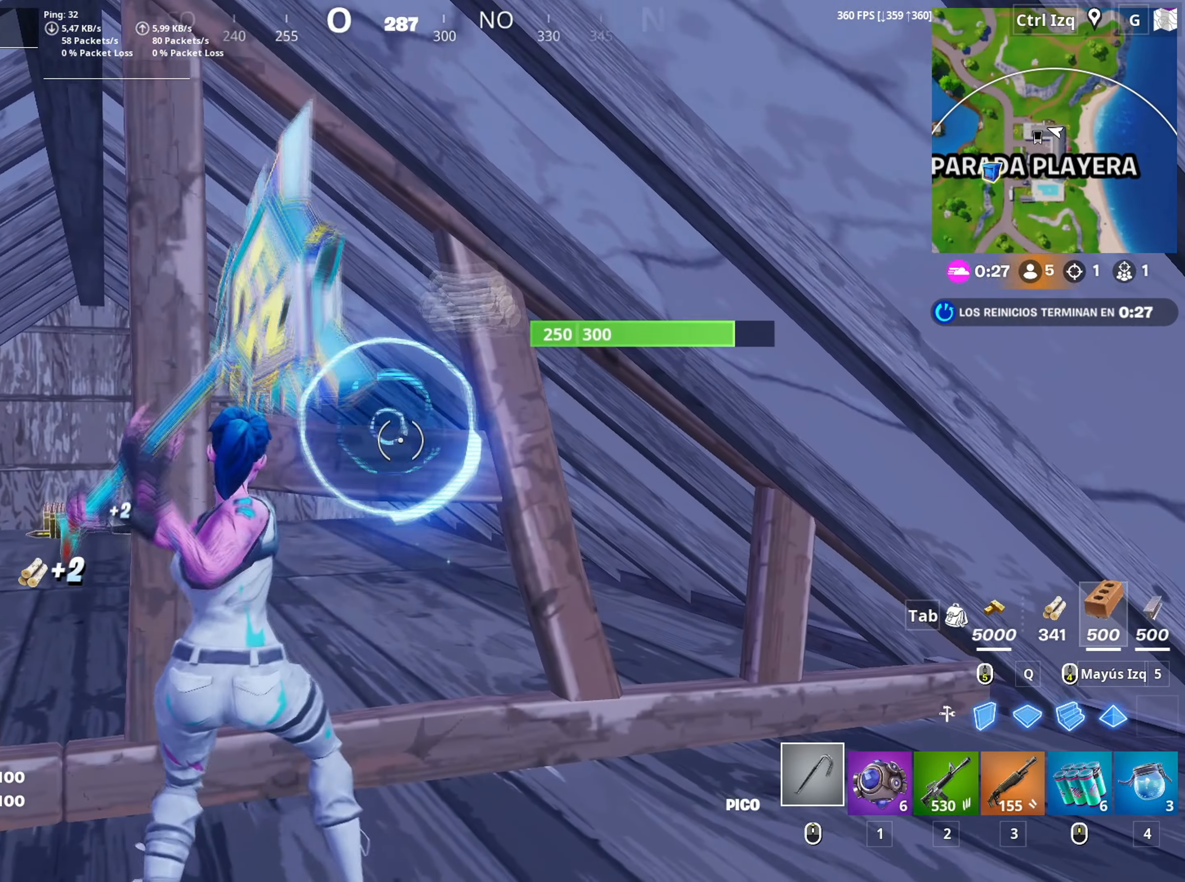
{"keys": [], "mouse": ["left"], "mouse_move": "right", "events": []}
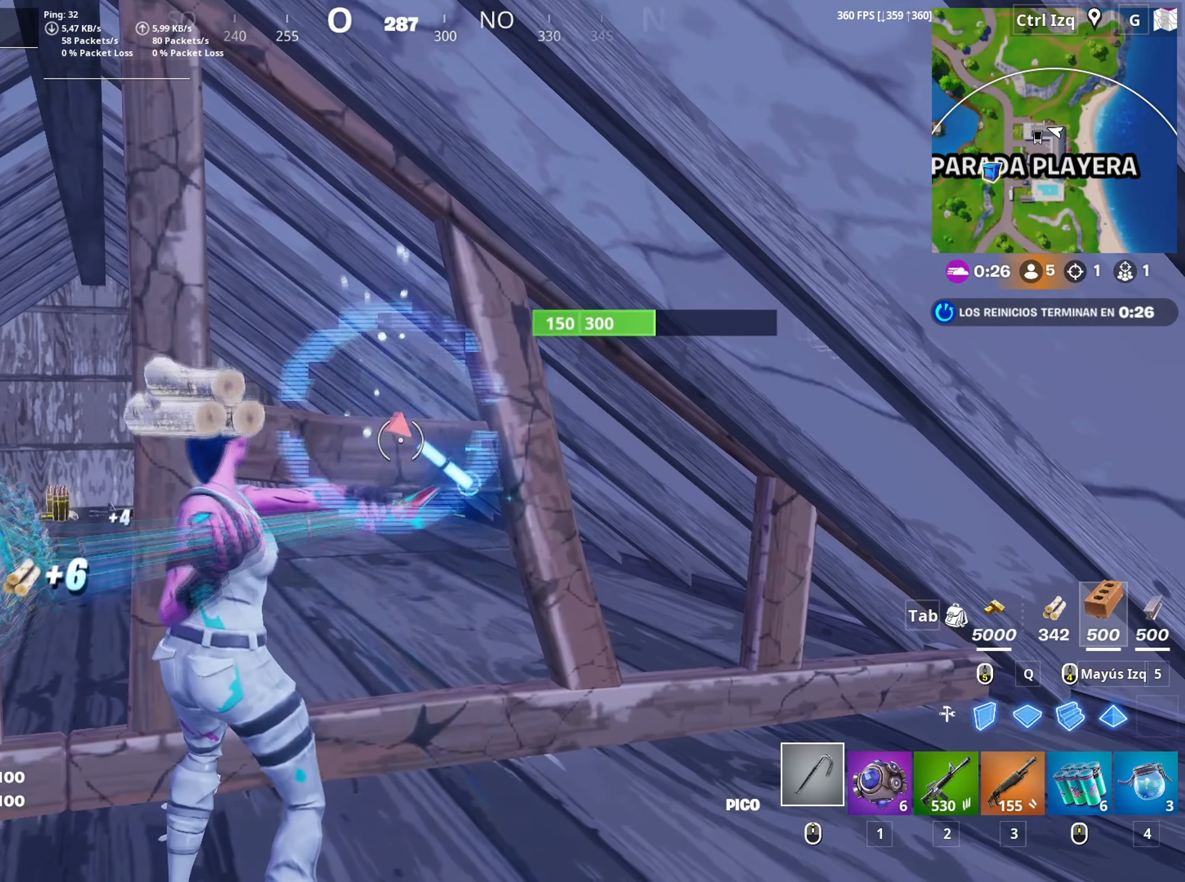
{"keys": ["c"], "mouse": ["left"], "mouse_move": "right", "events": [[150, "a", "down"], [283, "c", "down"], [333, "c", "up"], [433, "a", "up"], [433, "c", "down"]]}
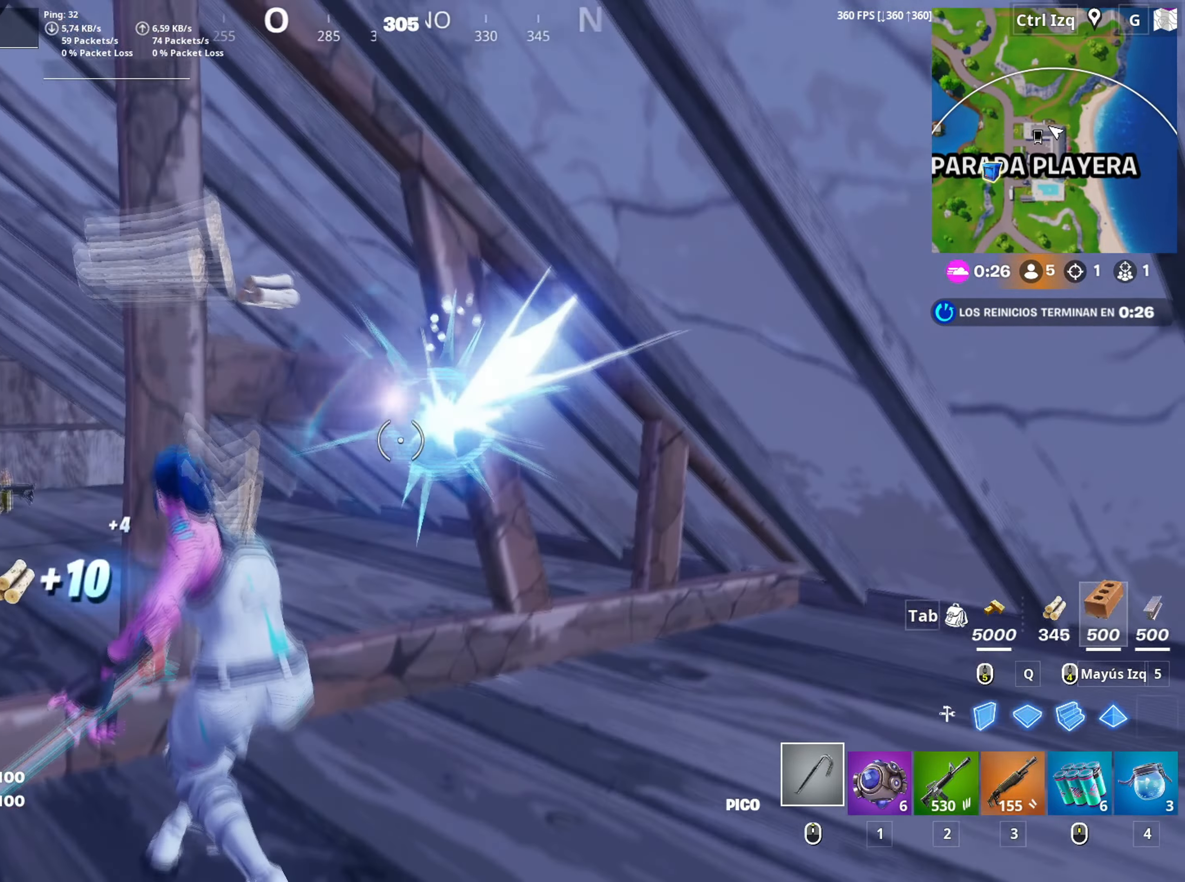
{"keys": ["w"], "mouse": ["left"], "mouse_move": "down-left", "events": [[33, "c", "up"], [67, "w", "down"]]}